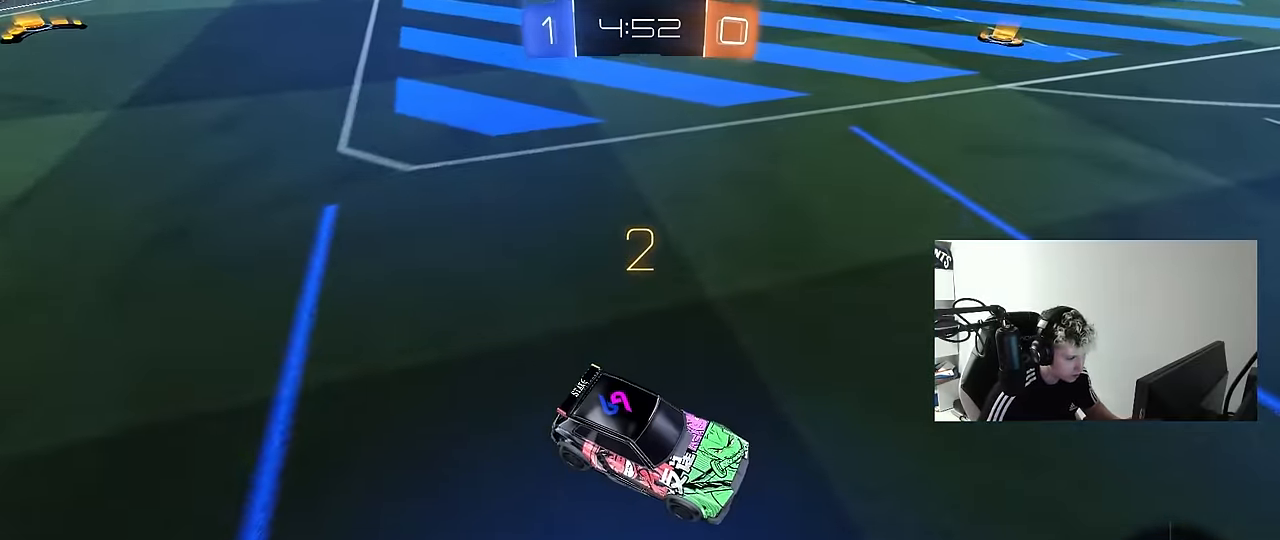
Gameplay with keyboard and mouse; each line is a JSON object with the keys and mouse buttons held at the frame after it. "events" lists presses ("down") and releases ("up") of "1", "2", "3", "4", "5", "a", "alt", "c", "caps_lock", "ctrl", "d", "e", "f", "g", "q", "r", "s", "shift", "space", "t", "v", "w", "x", "z", "mouse_left", "mouse_wheel" and "mouse_right" between this image and that frame as [ms after this image, input, new state], when the widget could be followed in between. "mouse_left", "mouse_wheel", "mouse_right" = the "left", "wheel", "right" buttons of the "mouse" list. No other keys are recorded. "wheel" means that the mouse wheel is clicked or scrolled. "mouse_move" is the direction in which the mouse moves at that frame (one of eight, or "still"), when it could be read. Not read: tab.
{"keys": ["x"], "mouse": [], "mouse_move": "still", "events": [[217, "x", "down"], [217, "z", "up"]]}
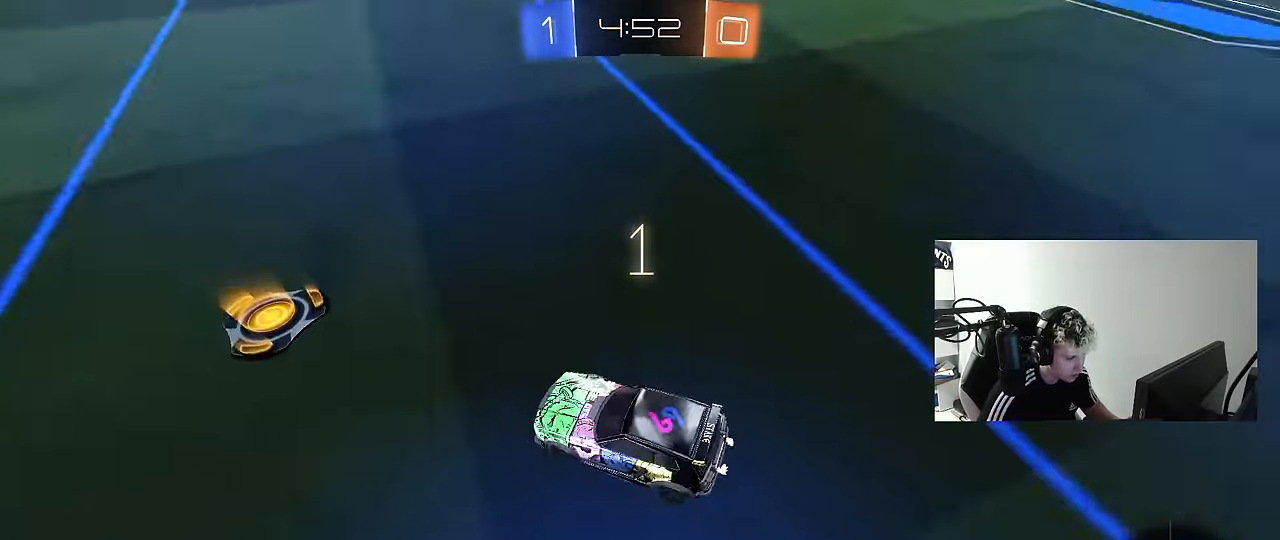
{"keys": ["x"], "mouse": [], "mouse_move": "still", "events": []}
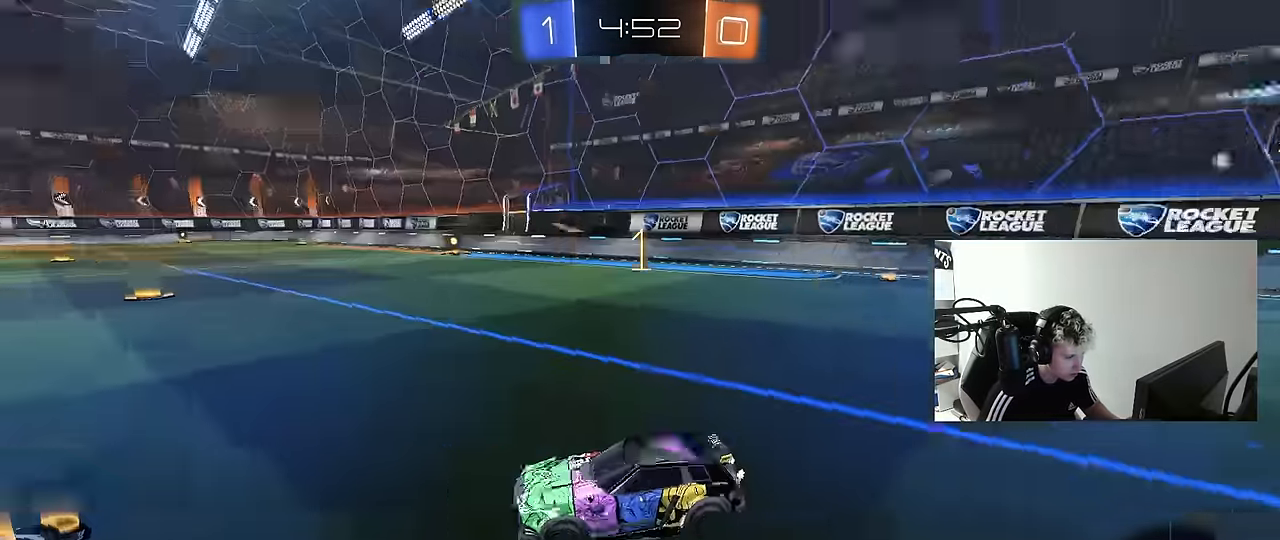
{"keys": ["w"], "mouse": ["left"], "mouse_move": "down-left", "events": [[17, "x", "up"], [50, "mouse_left", "down"], [150, "w", "down"]]}
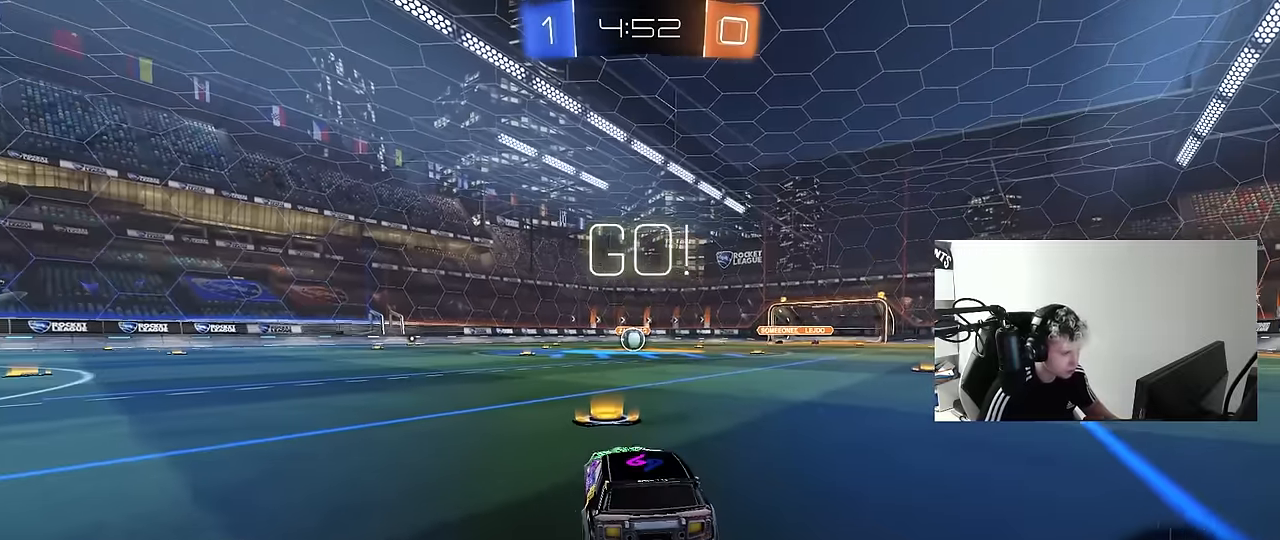
{"keys": ["a", "s", "shift"], "mouse": ["left"], "mouse_move": "down-left", "events": [[166, "d", "down"], [266, "mouse_right", "down"], [350, "a", "down"], [350, "d", "up"], [350, "mouse_right", "up"], [350, "shift", "down"], [400, "mouse_right", "down"], [450, "s", "down"], [450, "w", "up"], [500, "mouse_right", "up"]]}
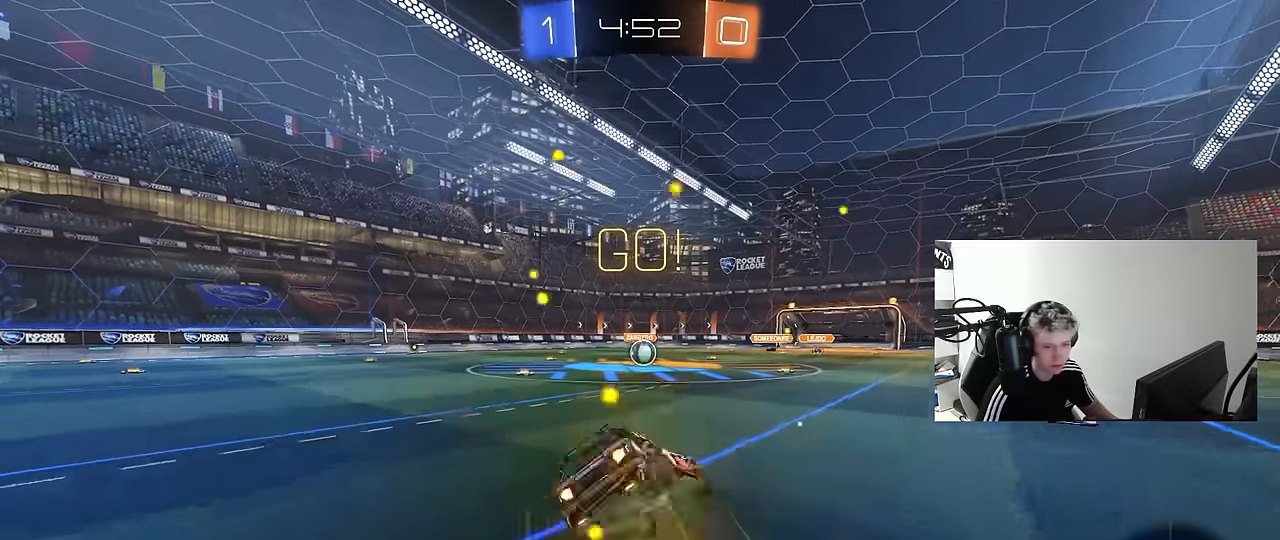
{"keys": ["a", "s", "shift"], "mouse": ["left"], "mouse_move": "still", "events": [[366, "s", "up"], [466, "s", "down"]]}
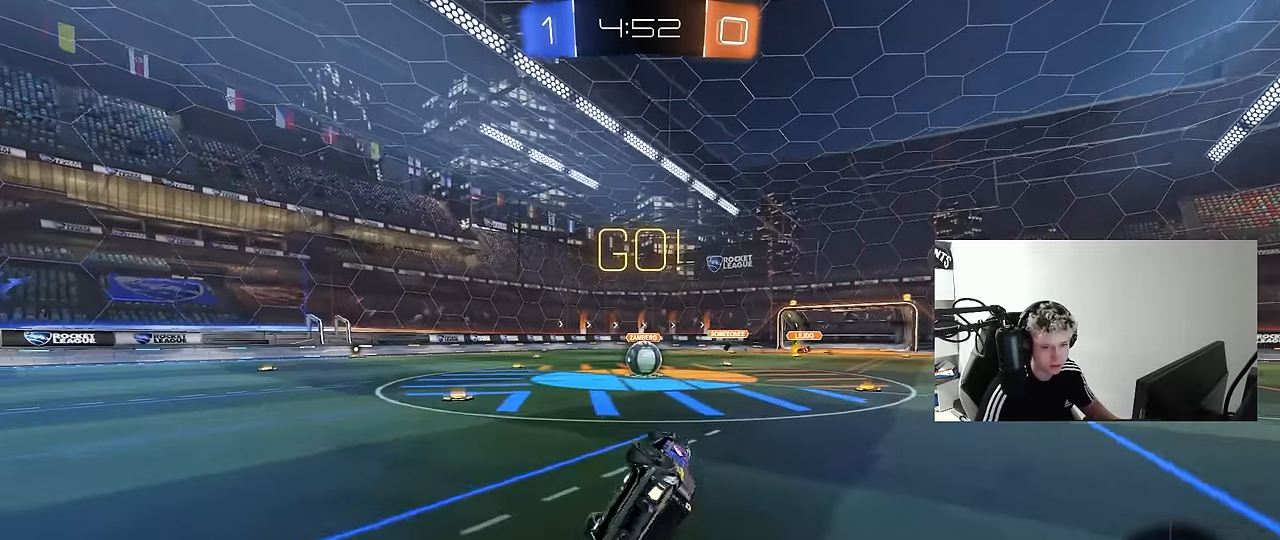
{"keys": [], "mouse": [], "mouse_move": "still", "events": [[250, "s", "up"], [250, "shift", "up"], [283, "a", "up"], [283, "mouse_left", "up"]]}
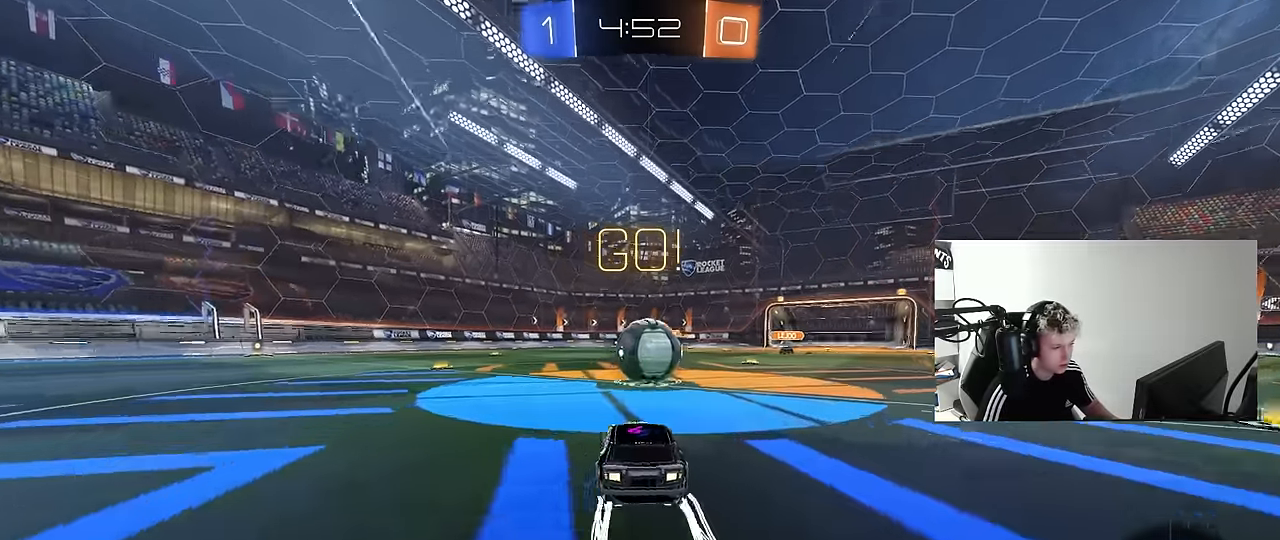
{"keys": ["a", "s", "shift"], "mouse": ["right"], "mouse_move": "down", "events": [[33, "d", "down"], [66, "mouse_right", "down"], [166, "d", "up"], [166, "w", "down"], [216, "a", "down"], [216, "mouse_right", "up"], [216, "shift", "down"], [316, "mouse_right", "down"], [400, "s", "down"], [400, "w", "up"]]}
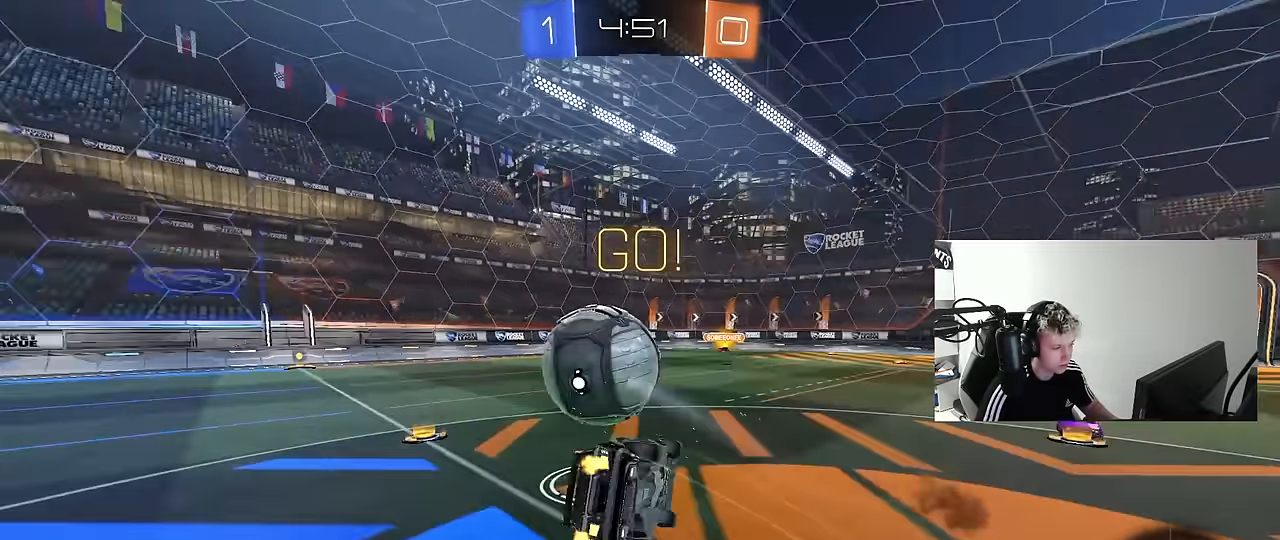
{"keys": ["a", "s", "shift"], "mouse": [], "mouse_move": "still", "events": [[33, "mouse_right", "up"], [266, "s", "up"], [466, "s", "down"]]}
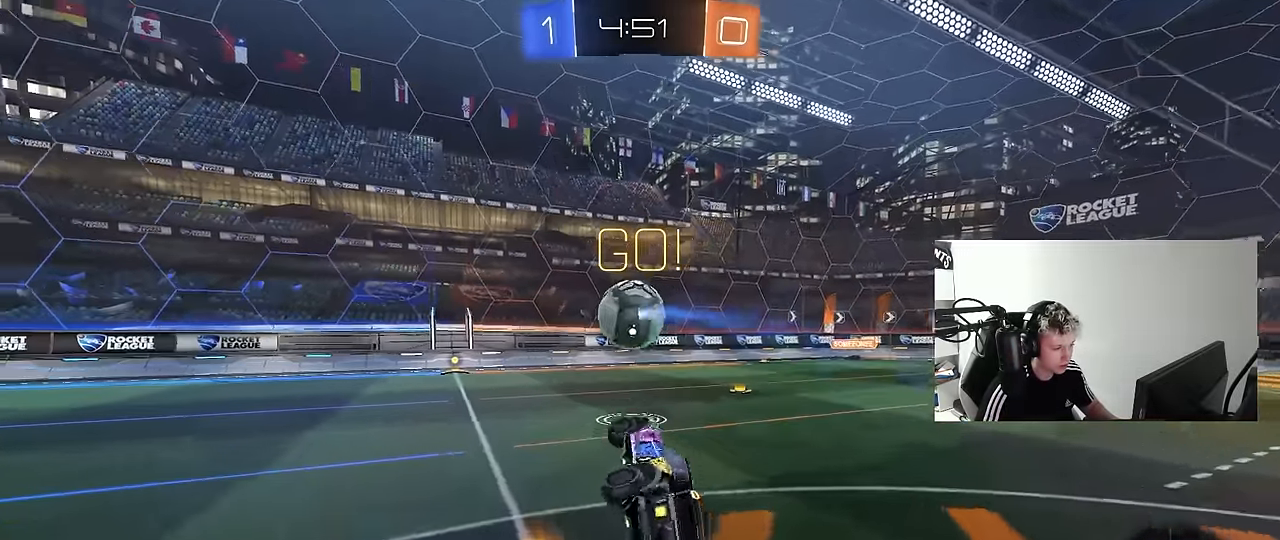
{"keys": ["w"], "mouse": ["left"], "mouse_move": "still", "events": [[16, "mouse_left", "down"], [100, "shift", "up"], [150, "a", "up"], [200, "s", "up"], [483, "w", "down"]]}
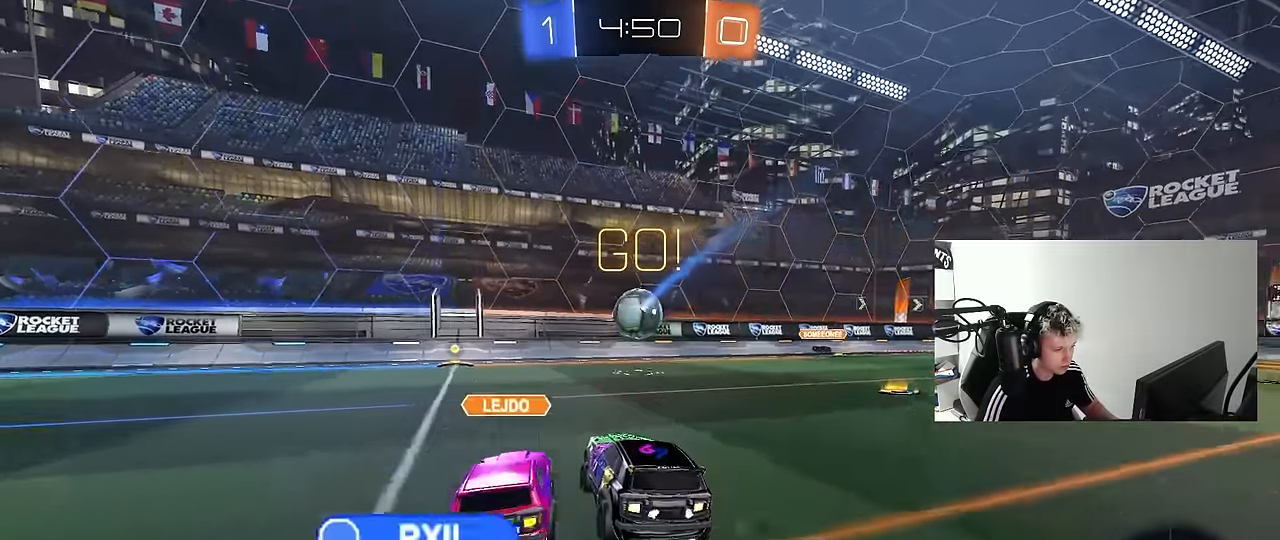
{"keys": ["a", "shift"], "mouse": [], "mouse_move": "still", "events": [[33, "a", "down"], [166, "mouse_right", "down"], [266, "mouse_right", "up"], [283, "mouse_right", "down"], [300, "shift", "down"], [450, "mouse_left", "up"], [500, "mouse_right", "up"], [500, "w", "up"]]}
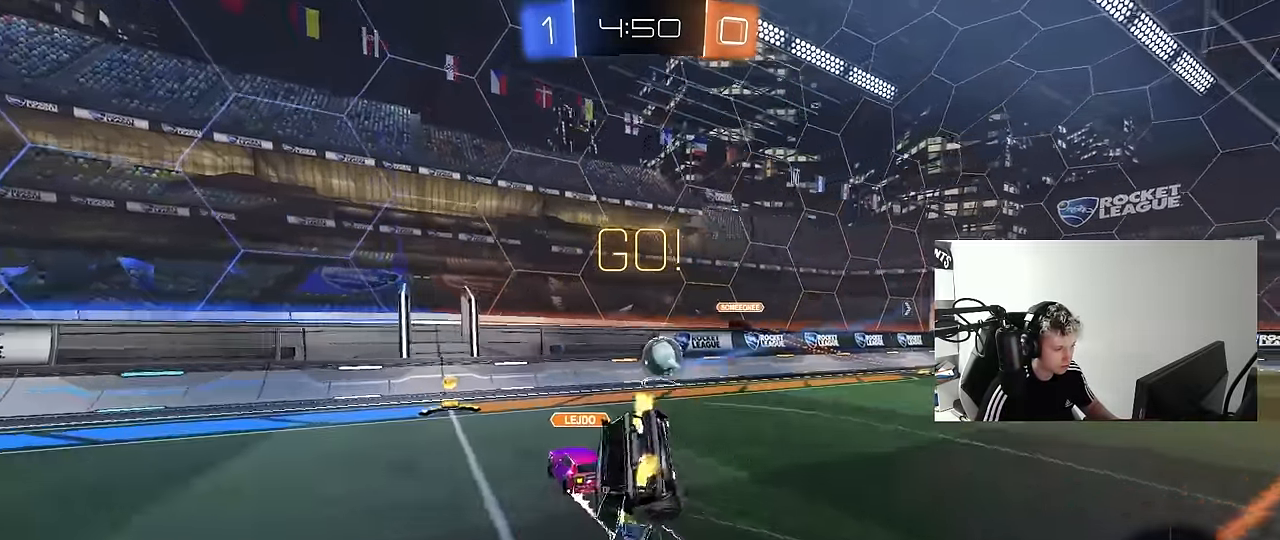
{"keys": ["a", "w"], "mouse": [], "mouse_move": "still", "events": [[33, "s", "down"], [133, "s", "up"], [316, "w", "down"], [416, "shift", "up"]]}
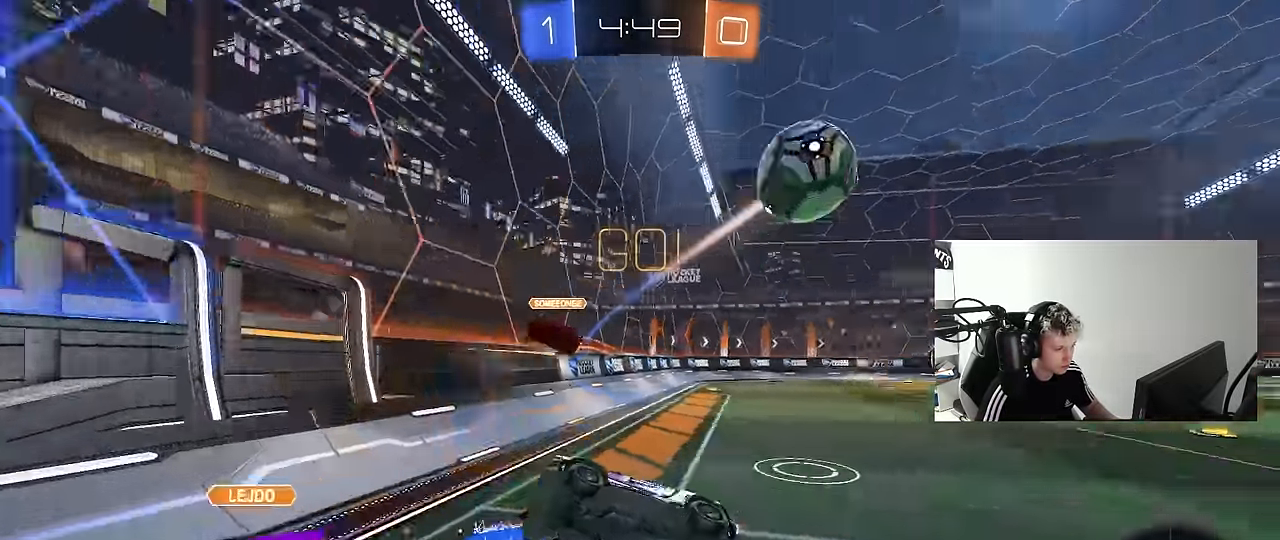
{"keys": ["a", "w"], "mouse": [], "mouse_move": "still", "events": [[50, "shift", "down"], [150, "shift", "up"], [200, "space", "down"], [334, "space", "up"]]}
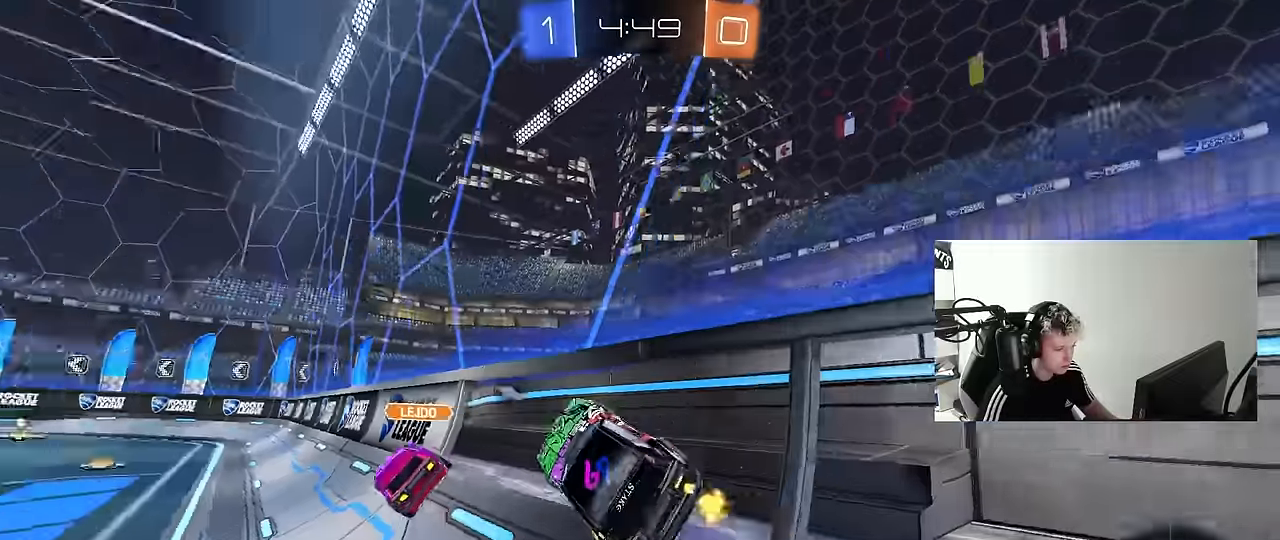
{"keys": ["d", "s"], "mouse": [], "mouse_move": "still", "events": [[267, "a", "up"], [300, "d", "down"], [300, "mouse_right", "down"], [300, "w", "up"], [350, "s", "down"], [350, "shift", "down"], [500, "mouse_right", "up"], [500, "shift", "up"]]}
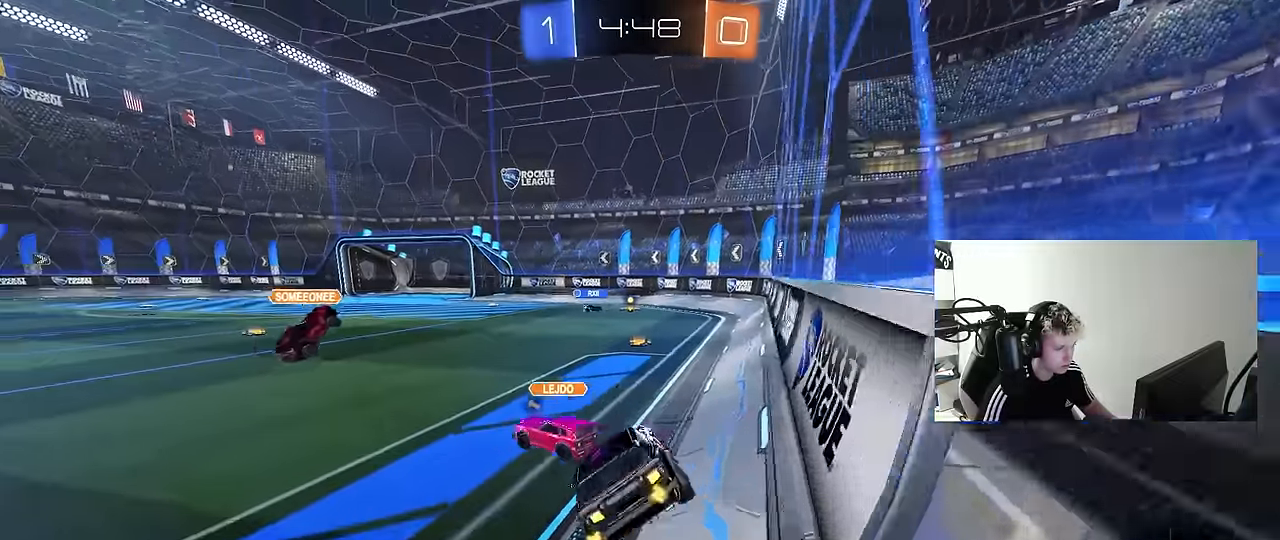
{"keys": ["a", "w"], "mouse": [], "mouse_move": "still", "events": [[84, "s", "up"], [134, "d", "up"], [184, "a", "down"], [184, "shift", "down"], [284, "a", "up"], [284, "shift", "up"], [284, "w", "down"], [317, "mouse_right", "down"], [417, "a", "down"], [417, "mouse_right", "up"]]}
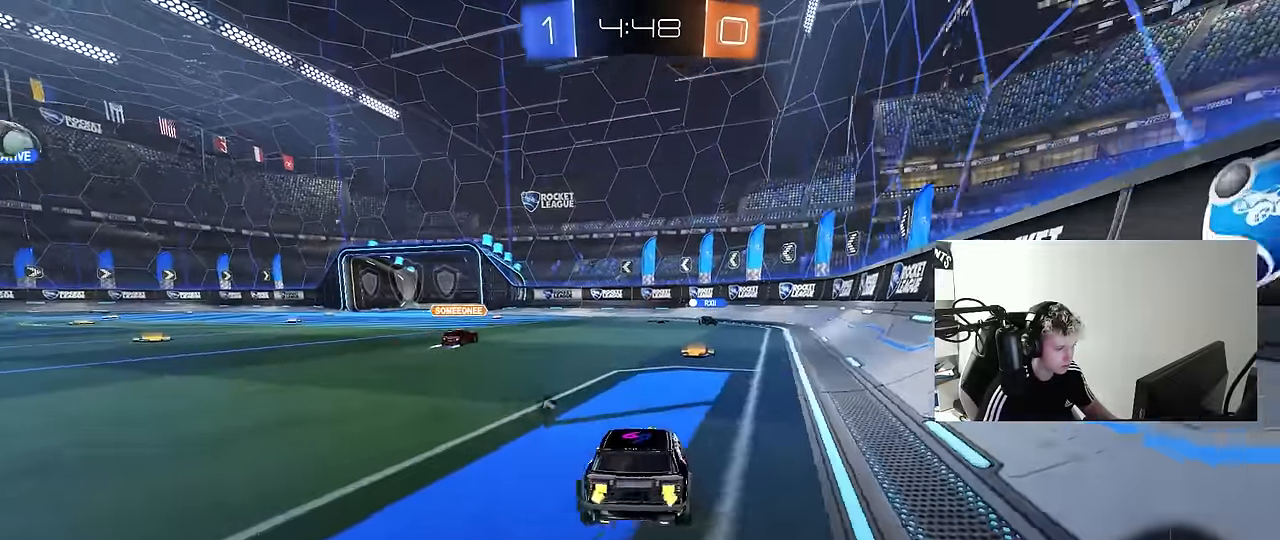
{"keys": ["d", "s", "shift", "space"], "mouse": [], "mouse_move": "still", "events": [[17, "mouse_right", "down"], [84, "mouse_right", "up"], [100, "a", "up"], [150, "d", "down"], [150, "shift", "down"], [200, "mouse_right", "down"], [250, "mouse_left", "down"], [300, "s", "down"], [300, "w", "up"], [334, "mouse_left", "up"], [334, "mouse_right", "up"], [434, "space", "down"]]}
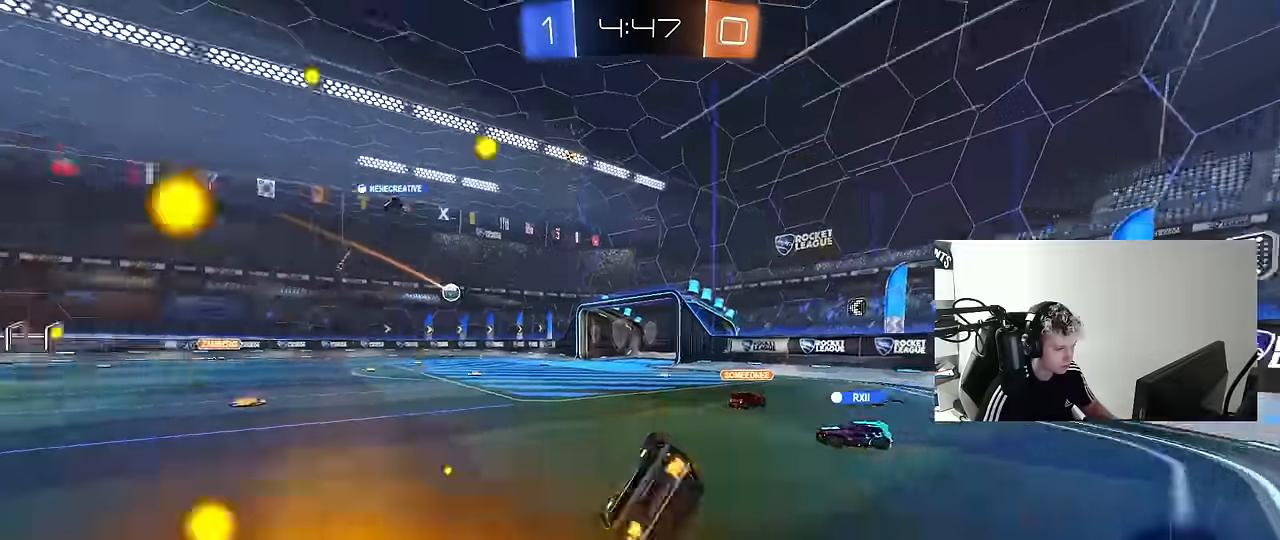
{"keys": [], "mouse": [], "mouse_move": "still", "events": [[117, "space", "up"], [167, "s", "up"], [267, "s", "down"], [450, "s", "up"], [450, "shift", "up"], [500, "d", "up"]]}
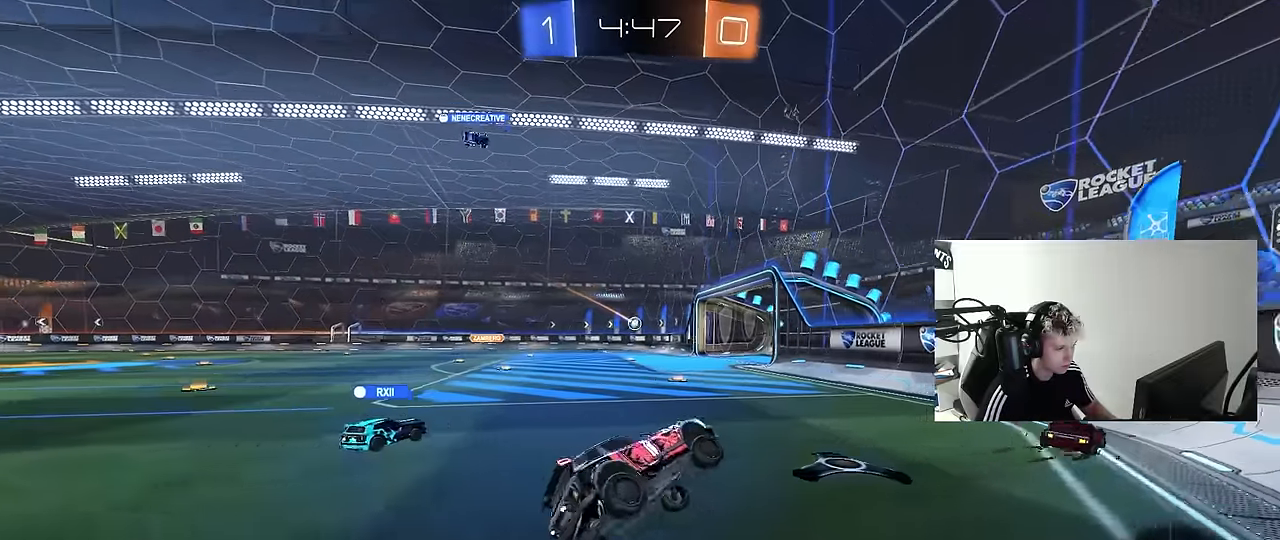
{"keys": ["a", "w"], "mouse": [], "mouse_move": "still", "events": [[234, "w", "down"], [417, "a", "down"]]}
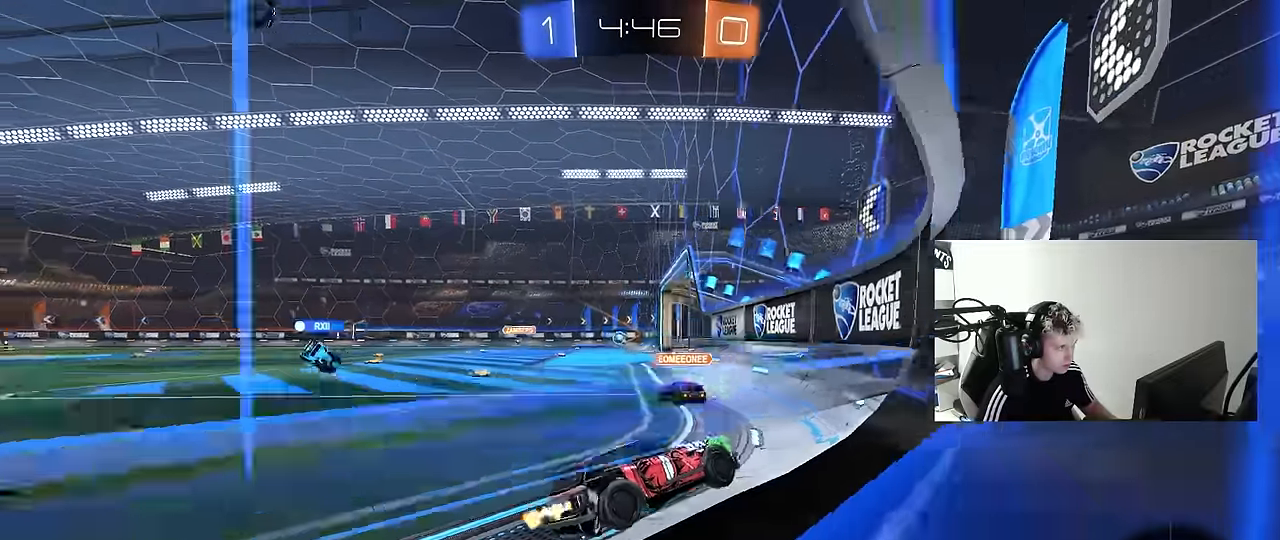
{"keys": ["w"], "mouse": [], "mouse_move": "still", "events": [[250, "a", "up"]]}
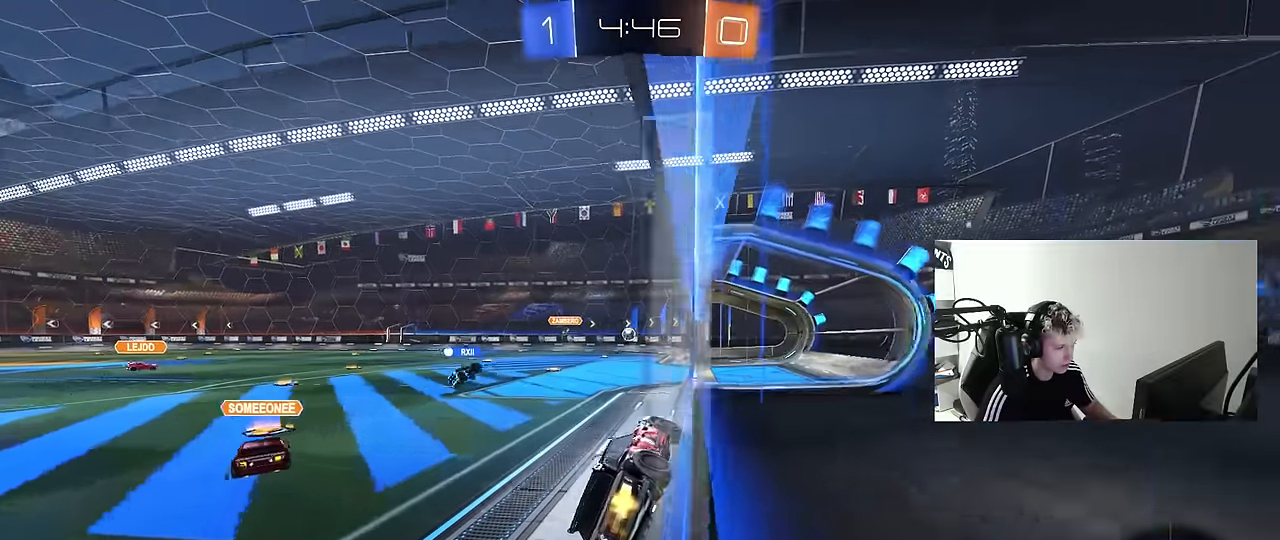
{"keys": ["w"], "mouse": [], "mouse_move": "still", "events": [[67, "a", "down"], [300, "a", "up"]]}
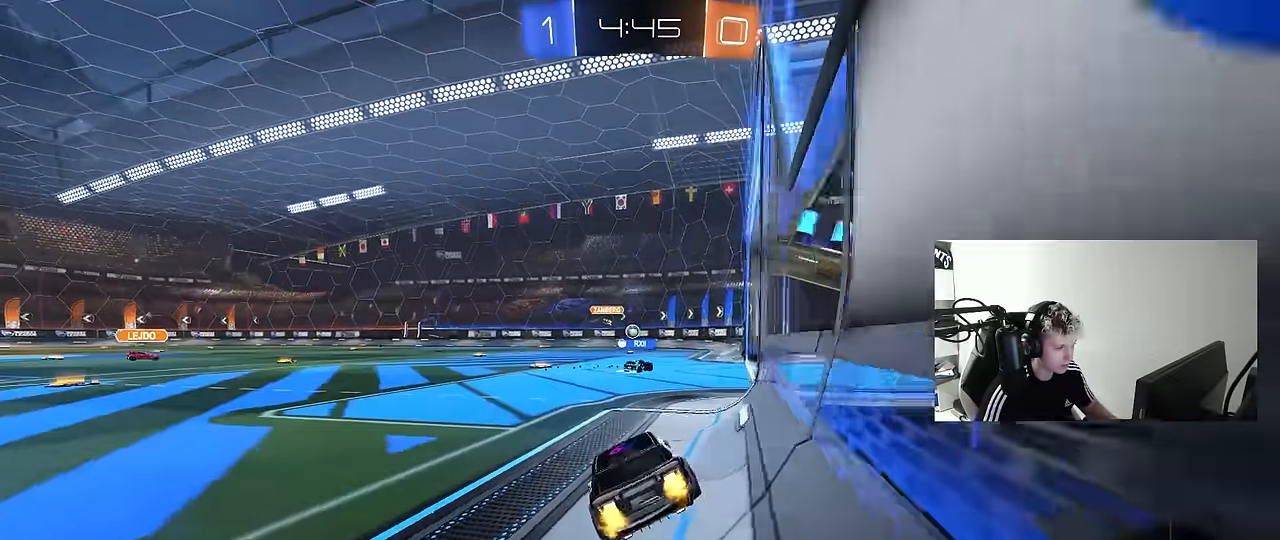
{"keys": ["a", "w"], "mouse": [], "mouse_move": "still", "events": [[34, "a", "down"], [184, "a", "up"], [284, "d", "down"], [367, "d", "up"], [417, "a", "down"]]}
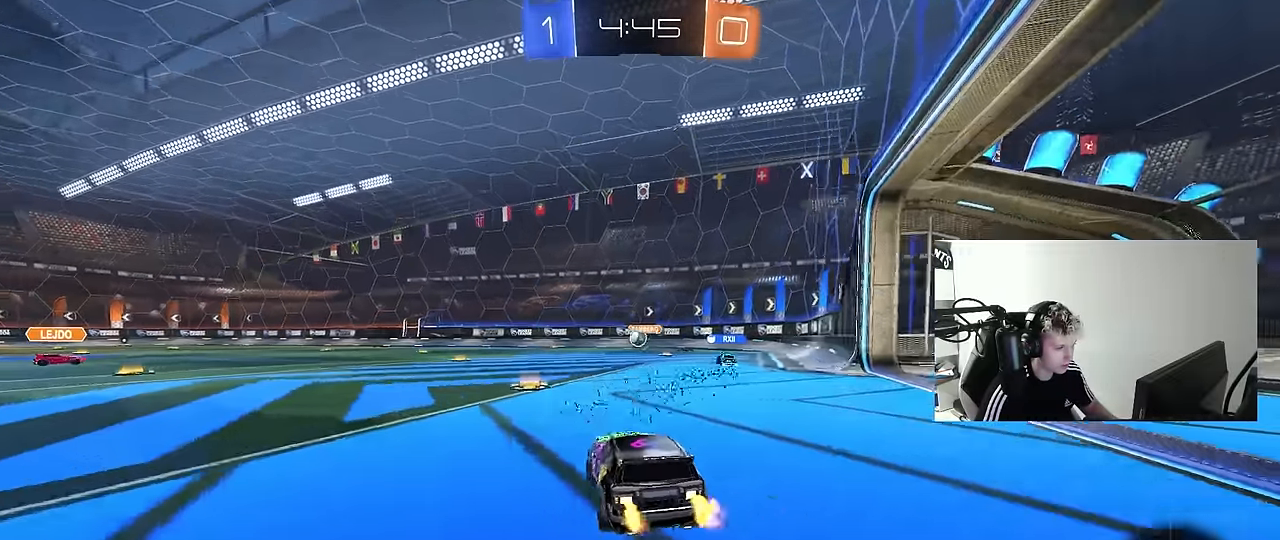
{"keys": [], "mouse": [], "mouse_move": "still", "events": [[50, "a", "up"], [100, "d", "down"], [200, "d", "up"], [200, "w", "up"], [334, "a", "down"], [334, "s", "down"], [434, "a", "up"], [434, "s", "up"]]}
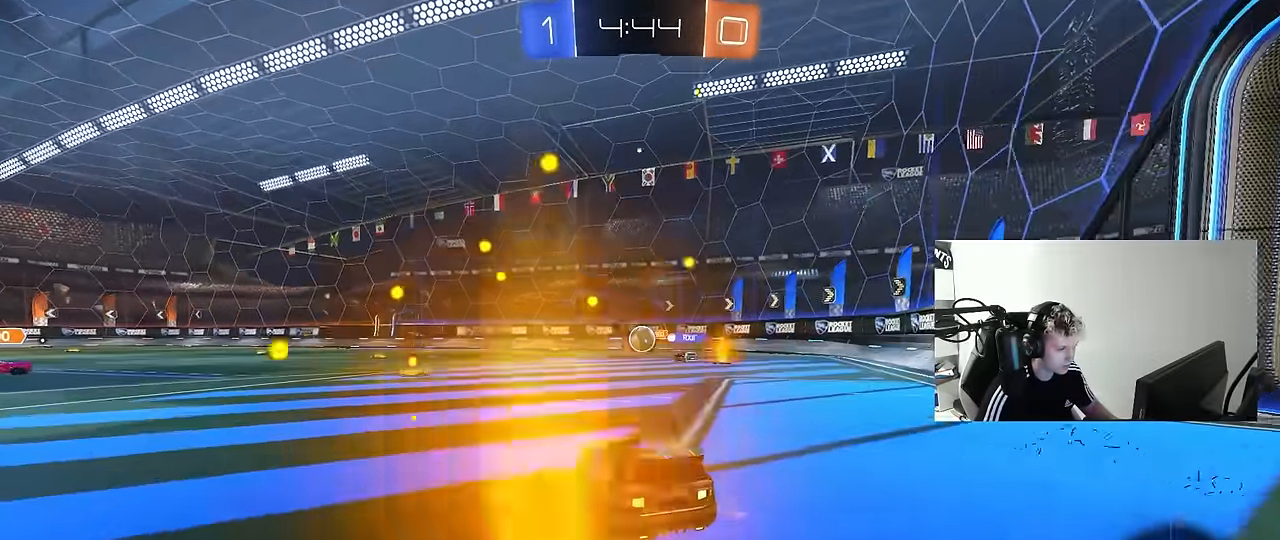
{"keys": ["a", "w"], "mouse": [], "mouse_move": "still", "events": [[67, "w", "down"], [267, "d", "down"], [400, "a", "down"], [400, "d", "up"], [450, "a", "up"], [500, "a", "down"]]}
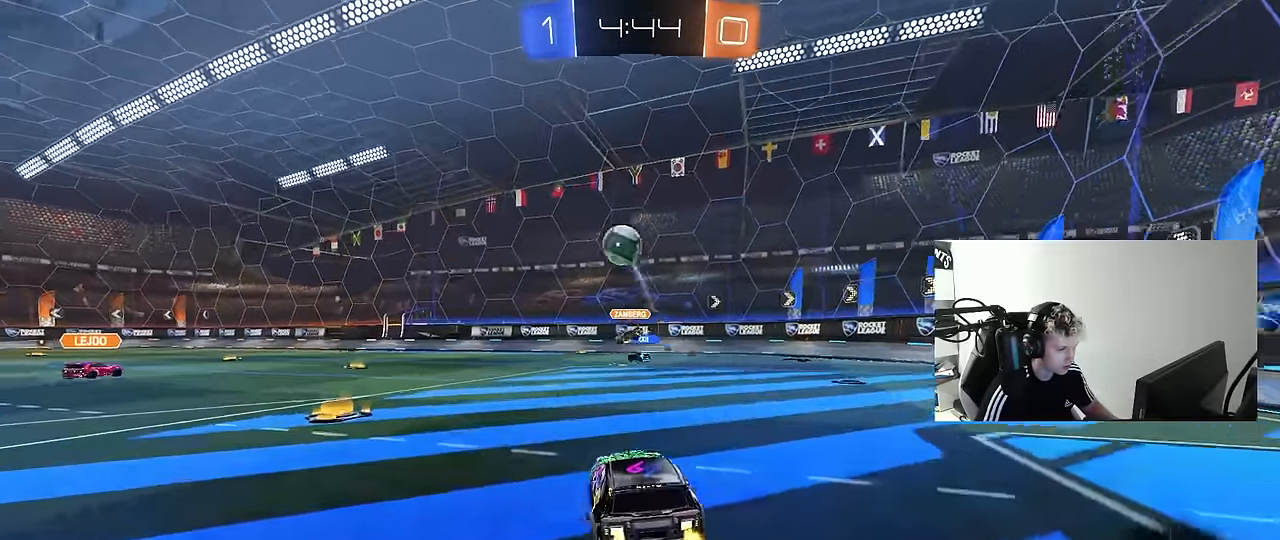
{"keys": ["a", "w"], "mouse": [], "mouse_move": "still", "events": [[84, "shift", "down"], [184, "shift", "up"], [284, "shift", "down"], [367, "shift", "up"]]}
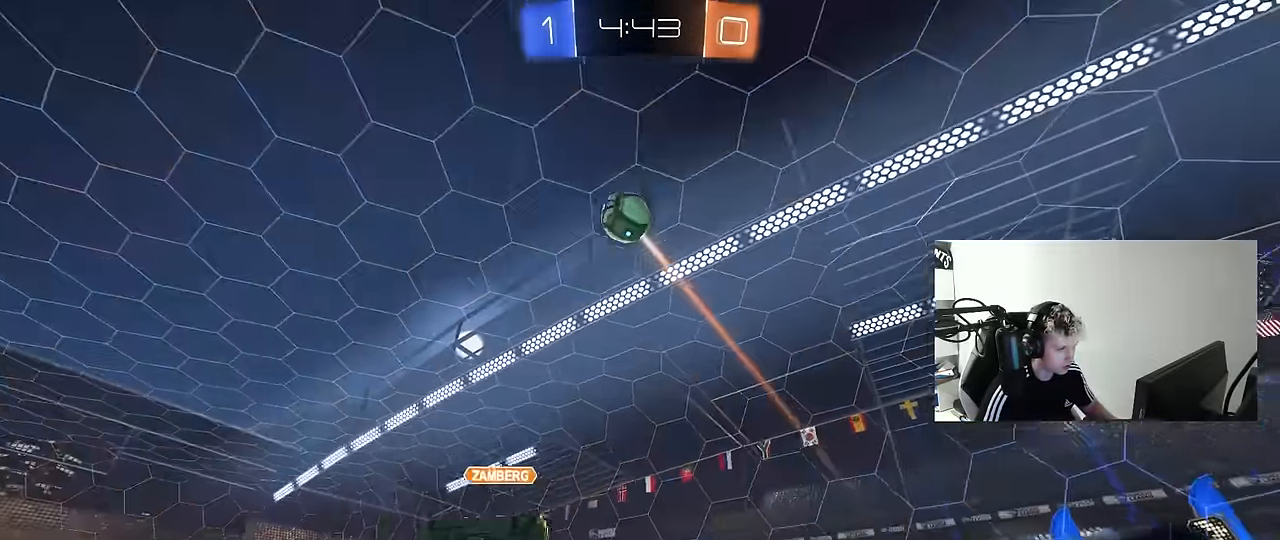
{"keys": ["d"], "mouse": [], "mouse_move": "still", "events": [[250, "a", "up"], [384, "d", "down"], [484, "w", "up"]]}
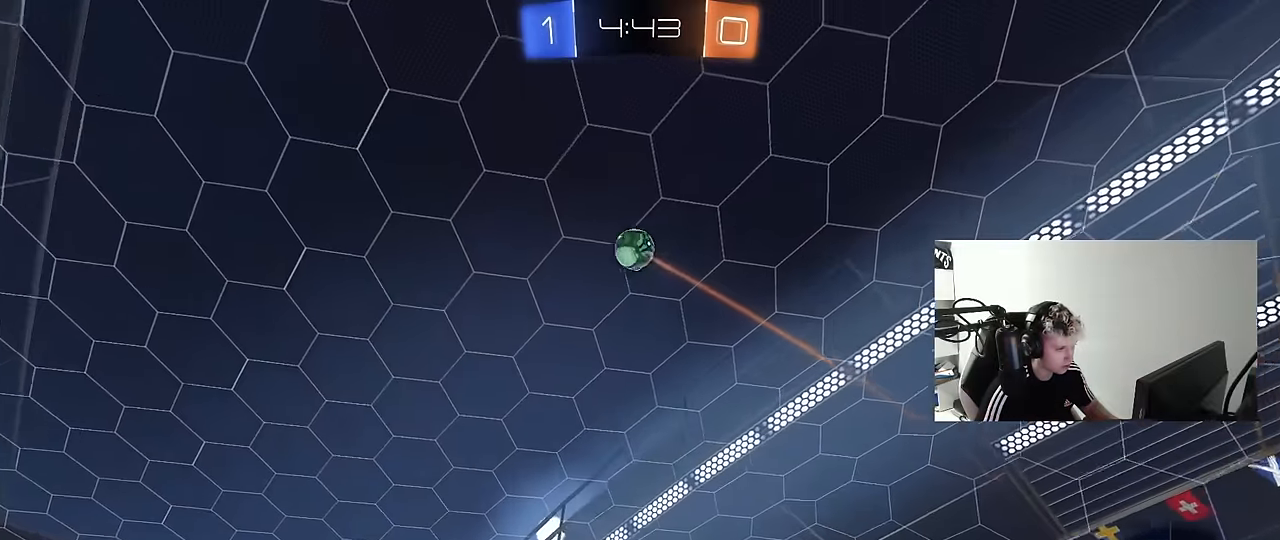
{"keys": ["a", "shift"], "mouse": ["left"], "mouse_move": "still", "events": [[34, "mouse_right", "down"], [67, "d", "up"], [67, "s", "down"], [117, "d", "down"], [217, "d", "up"], [267, "mouse_right", "up"], [267, "s", "up"], [300, "mouse_right", "down"], [350, "s", "down"], [400, "d", "down"], [400, "mouse_left", "down"], [450, "a", "down"], [450, "d", "up"], [450, "shift", "down"], [500, "mouse_right", "up"], [500, "s", "up"]]}
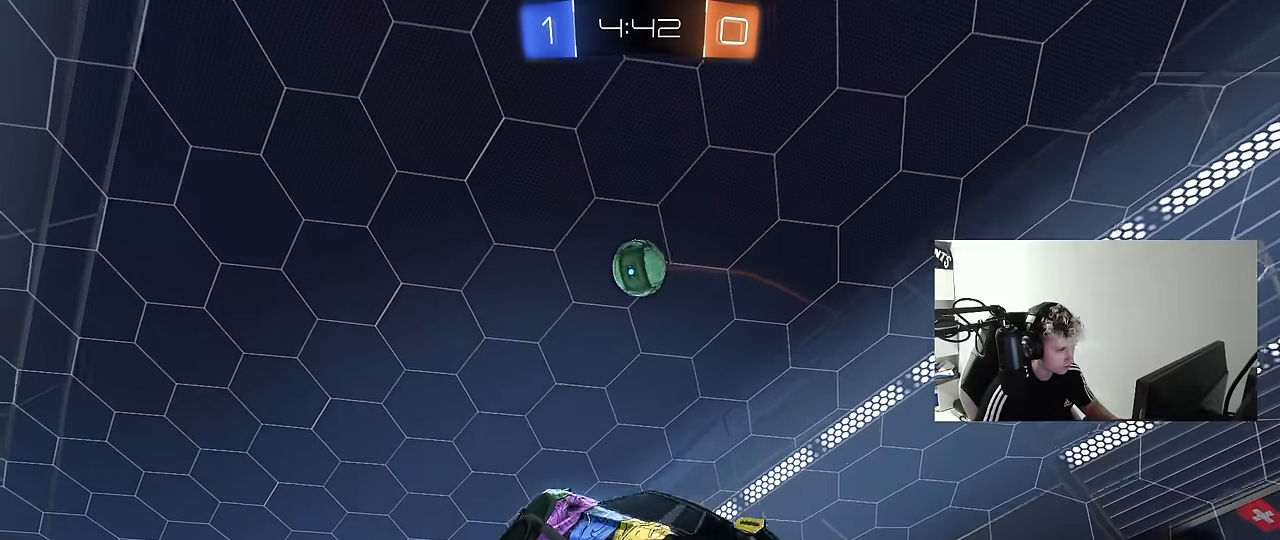
{"keys": ["a", "shift", "w"], "mouse": ["left"], "mouse_move": "down", "events": [[50, "shift", "up"], [84, "a", "up"], [84, "d", "down"], [134, "s", "down"], [184, "s", "up"], [234, "d", "up"], [284, "d", "down"], [317, "a", "down"], [317, "d", "up"], [317, "w", "down"], [417, "shift", "down"]]}
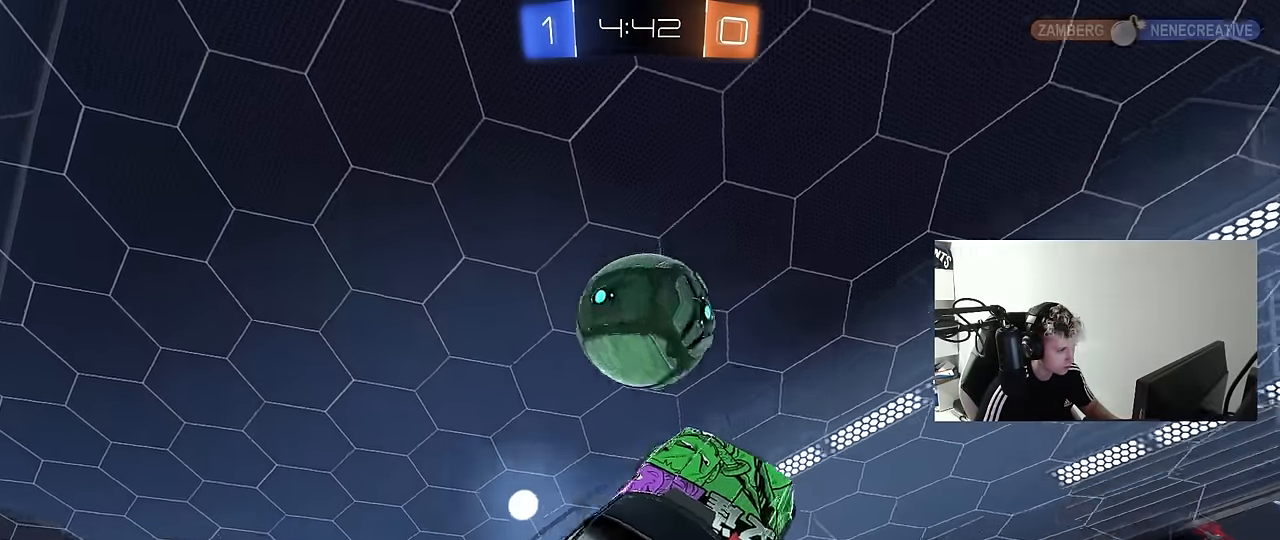
{"keys": ["a", "w"], "mouse": [], "mouse_move": "still", "events": [[50, "shift", "up"], [334, "mouse_left", "up"]]}
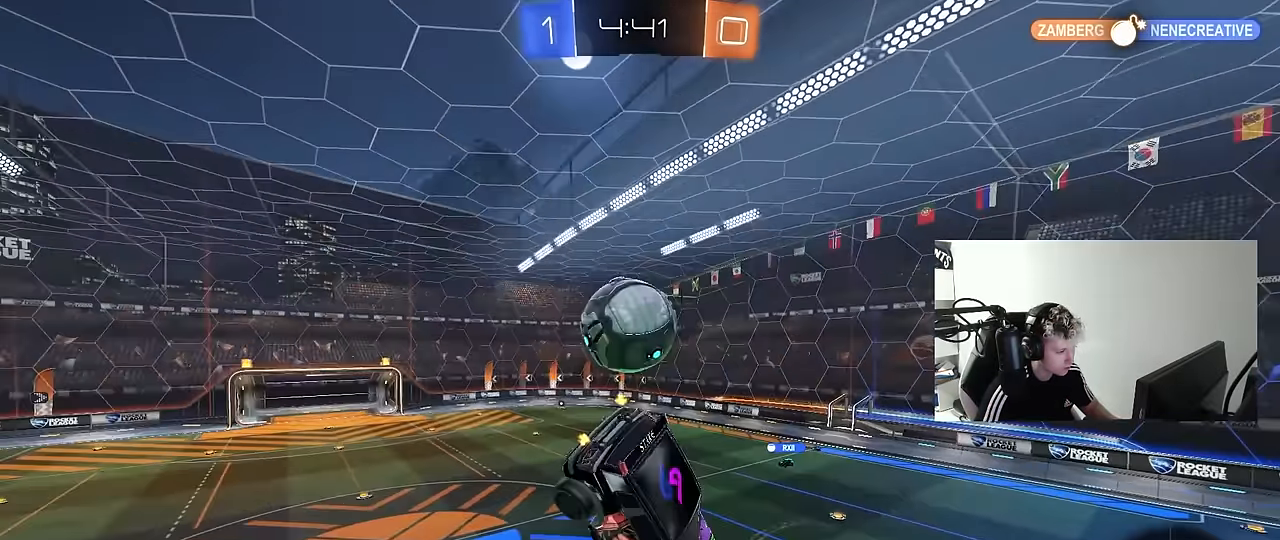
{"keys": ["d", "shift"], "mouse": [], "mouse_move": "still", "events": [[34, "a", "up"], [34, "d", "down"], [34, "w", "up"], [117, "shift", "down"]]}
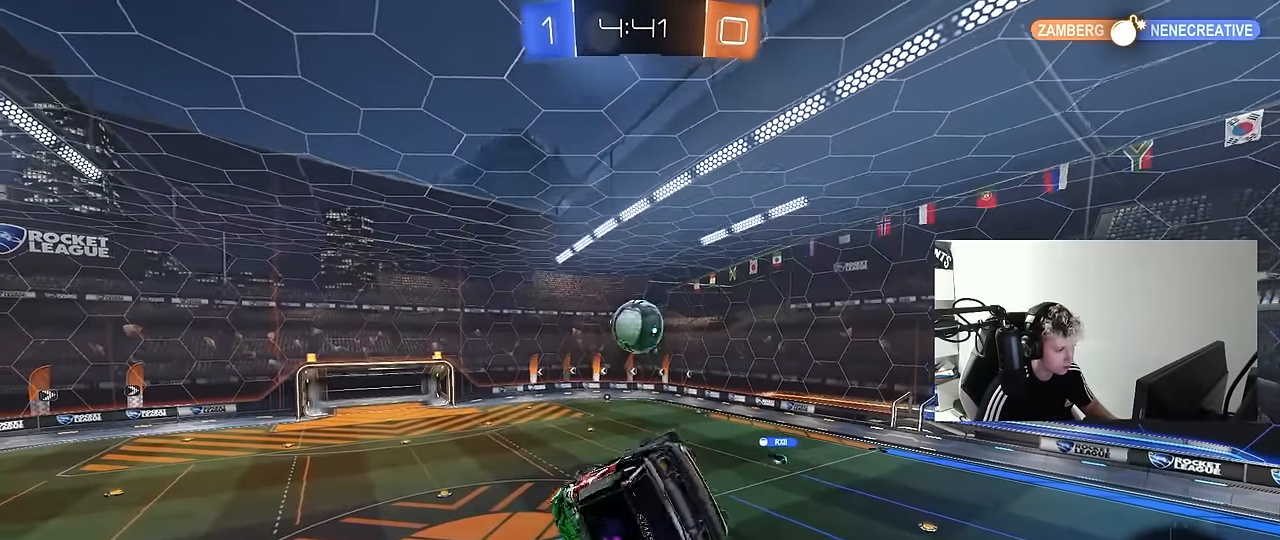
{"keys": ["shift"], "mouse": [], "mouse_move": "still", "events": [[84, "d", "up"], [184, "s", "down"], [184, "shift", "up"], [317, "s", "up"], [417, "d", "down"], [467, "d", "up"], [467, "shift", "down"]]}
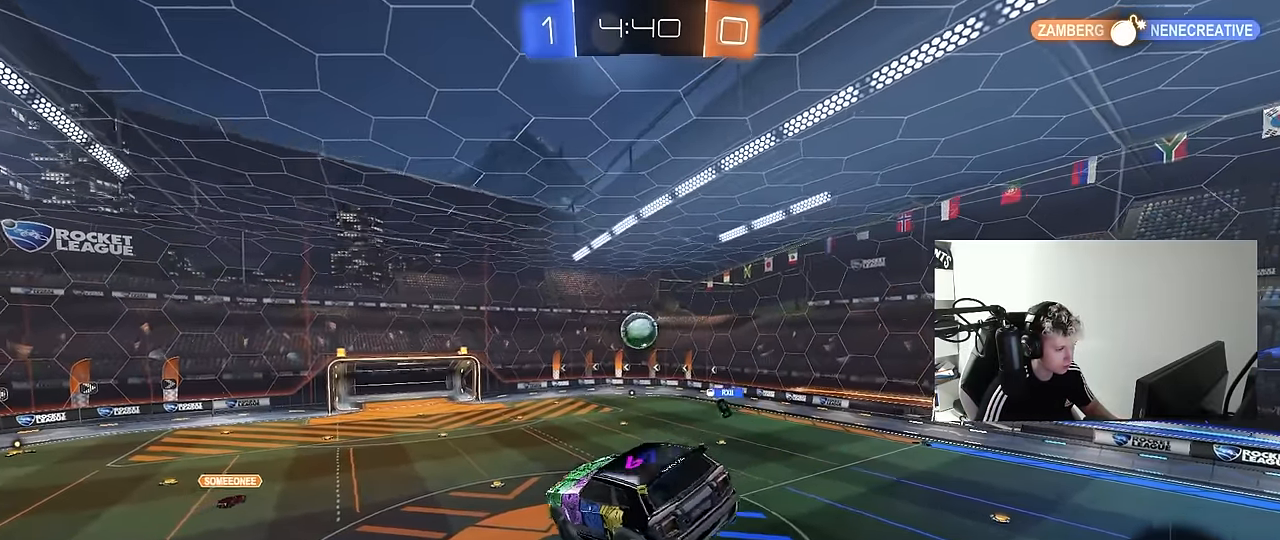
{"keys": [], "mouse": [], "mouse_move": "still", "events": [[17, "shift", "up"], [50, "w", "down"], [200, "w", "up"]]}